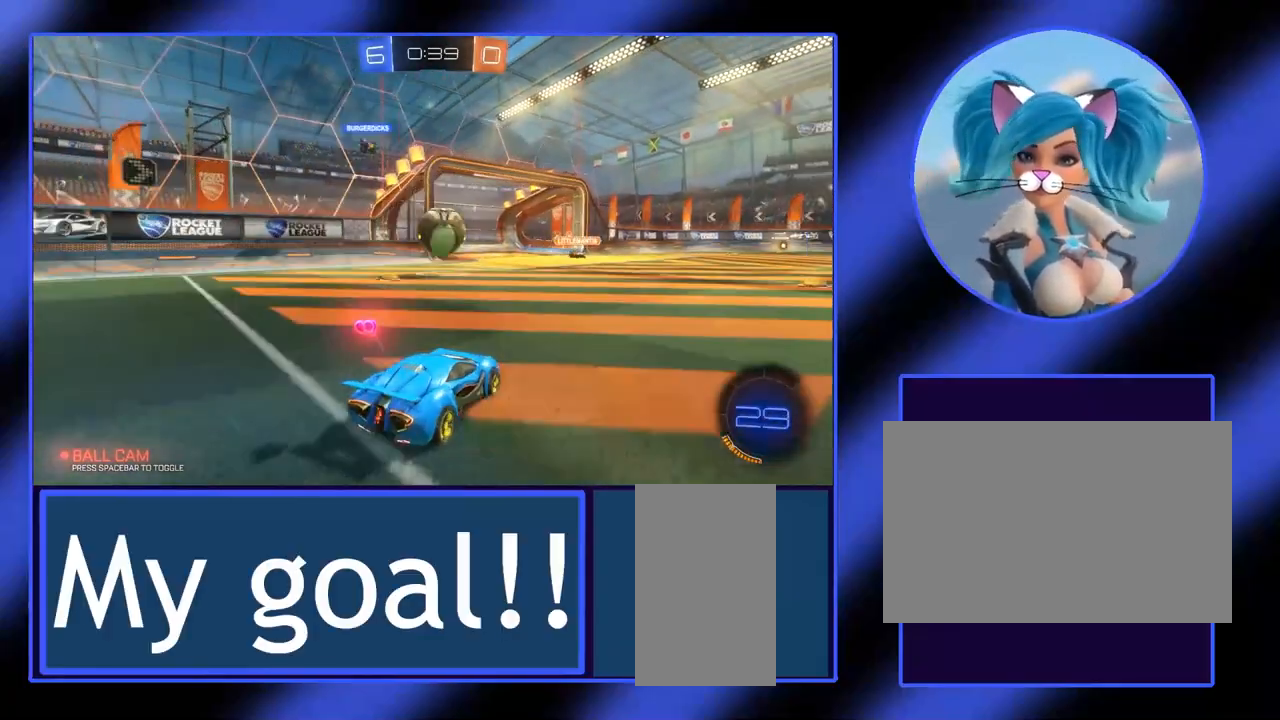
Gameplay with keyboard and mouse; each line is a JSON object with the keys and mouse buttons held at the frame after it. "events" lists presses ("down") and releases ("up") of "a", "alt", "ctrl", "d", "escape", "return", "s", "shift", "space", "tab", "w", "mouse_left", "mouse_wheel", "mouse_right", "mouse_mb4" and "mouse_mb5" between this image and that frame as [ms after this image, input, new state], when the widget could be followed in between. "mouse_left", "mouse_wheel", "mouse_right", "mouse_mb4", "mouse_mb5" = the "left", "wheel", "right", "mb4", "mb5" buttons of the "mouse" list. No other keys are recorded. "wheel" means that the mouse wheel is clicked or scrolled. Not read: mouse_move.
{"keys": ["w"], "mouse": [], "events": [[33, "d", "down"], [133, "d", "up"]]}
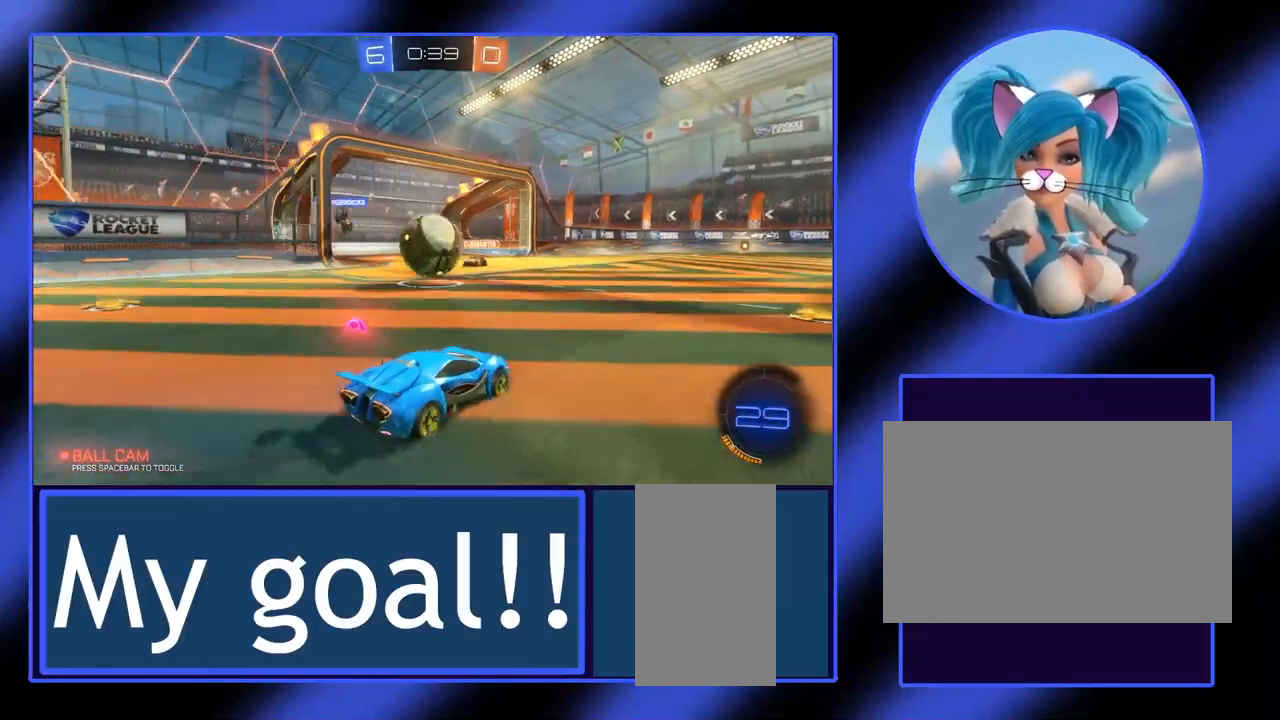
{"keys": ["w"], "mouse": [], "events": [[200, "a", "down"], [367, "a", "up"]]}
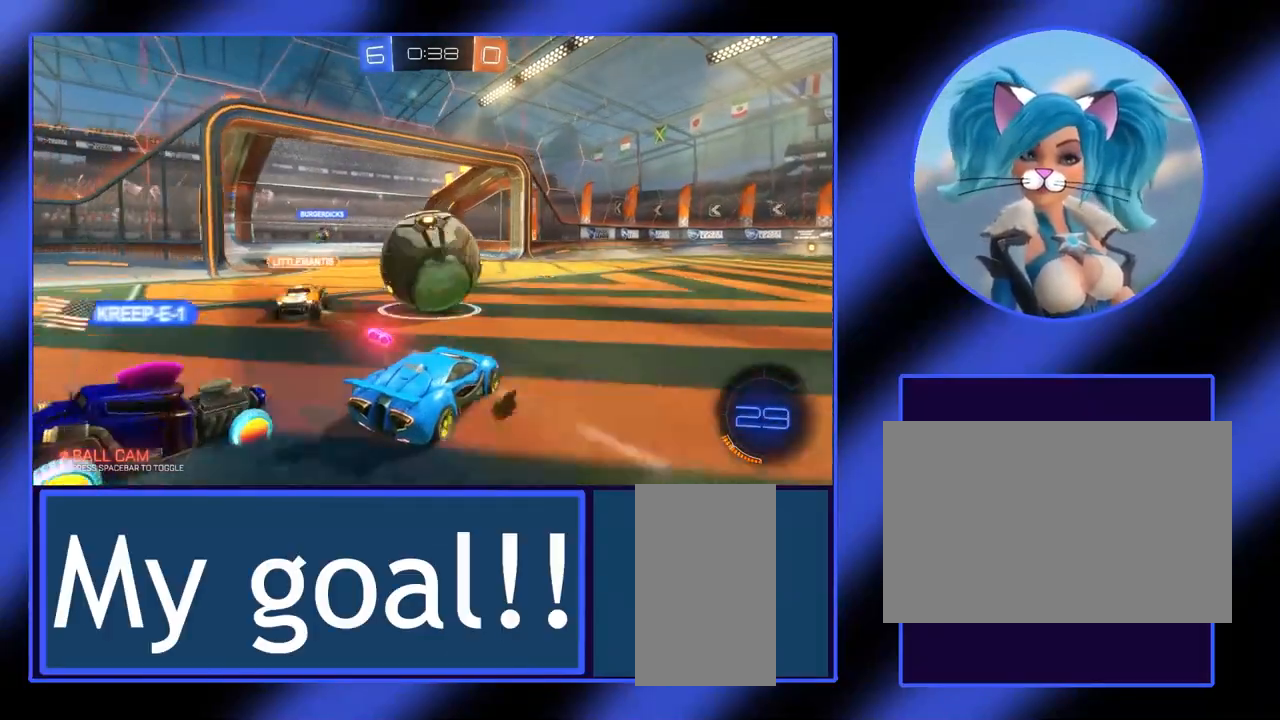
{"keys": ["w"], "mouse": [], "events": [[167, "mouse_right", "down"], [367, "mouse_right", "up"]]}
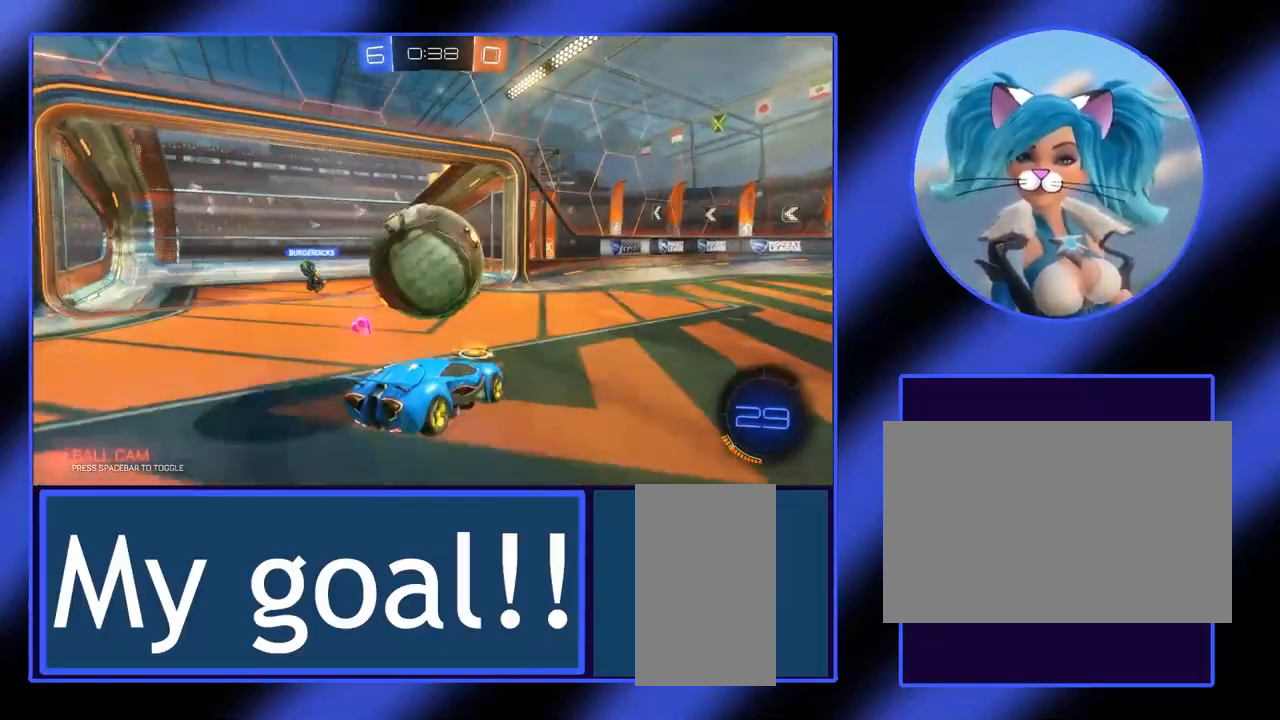
{"keys": [], "mouse": [], "events": [[300, "w", "up"]]}
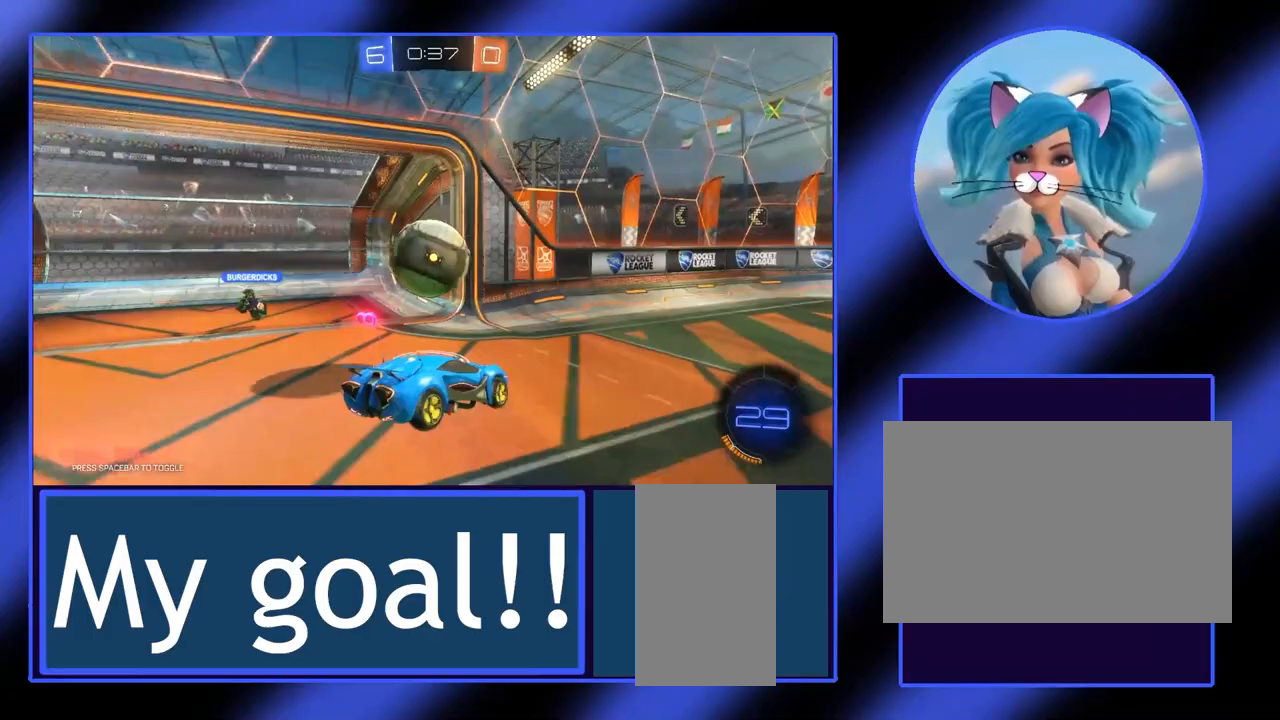
{"keys": ["d"], "mouse": [], "events": [[333, "d", "down"]]}
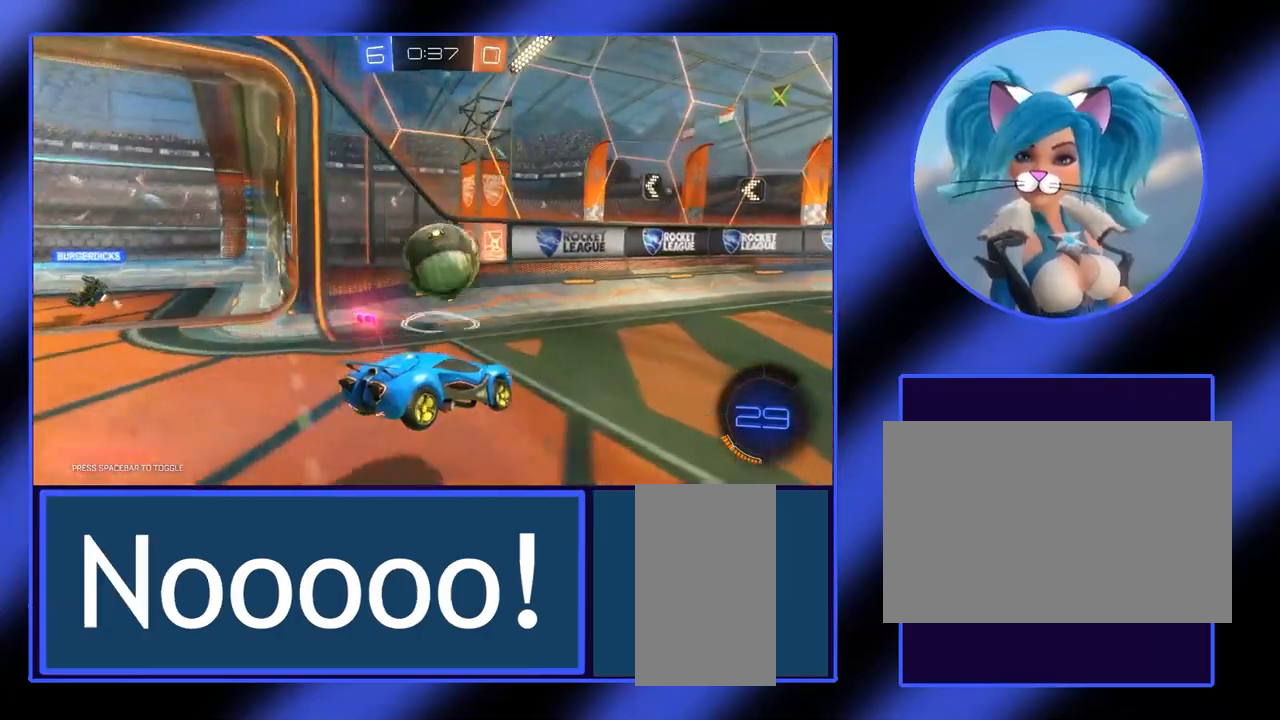
{"keys": ["w"], "mouse": [], "events": [[333, "d", "up"], [333, "w", "down"]]}
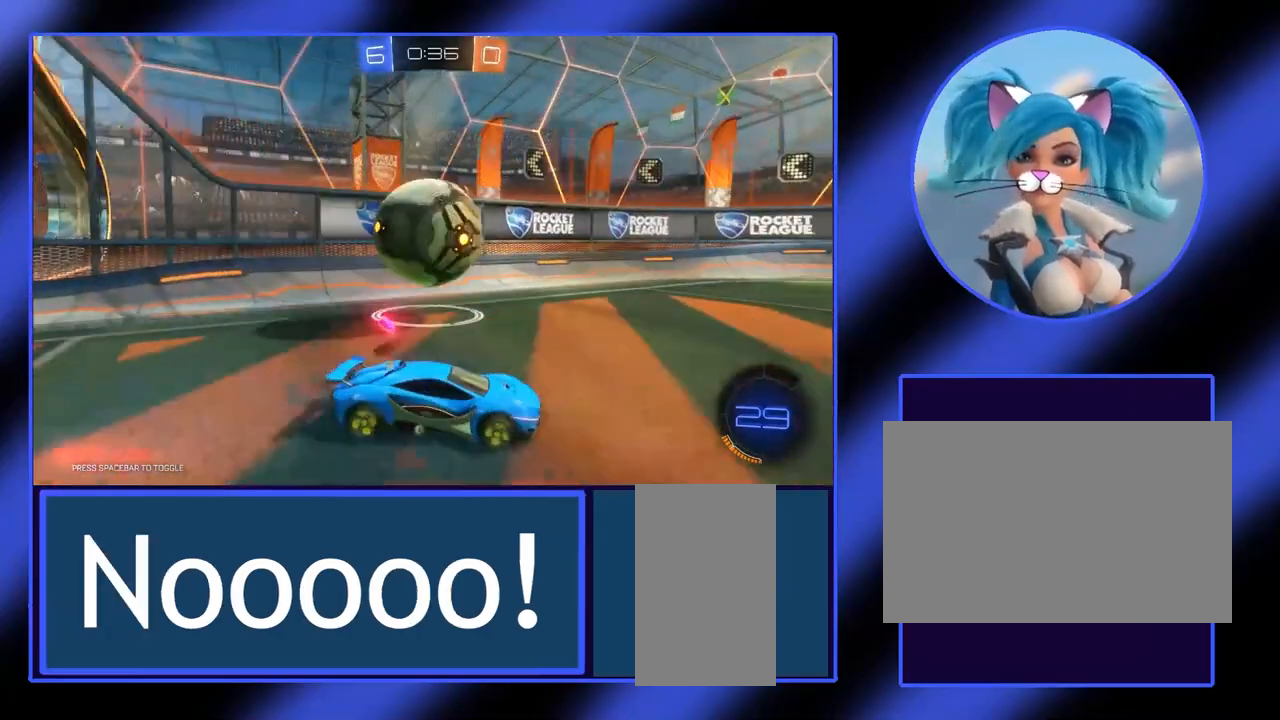
{"keys": ["a", "w"], "mouse": [], "events": [[200, "a", "down"], [333, "a", "up"], [500, "a", "down"]]}
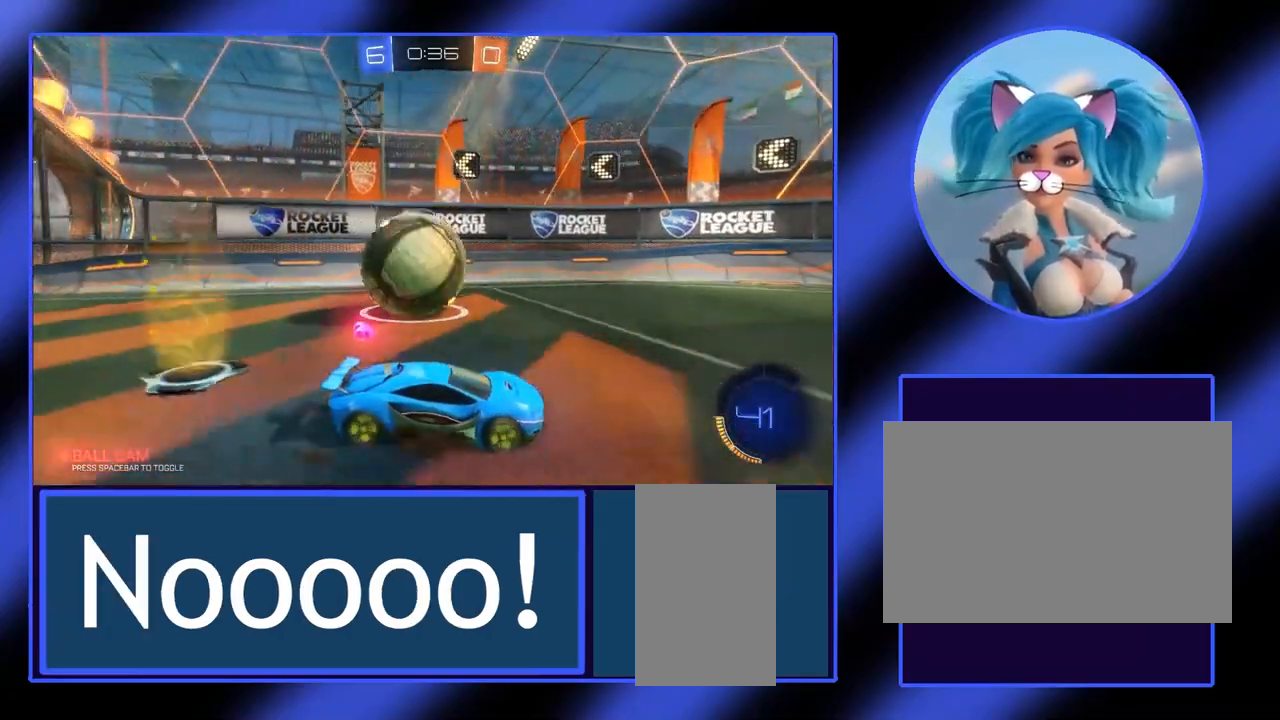
{"keys": ["a"], "mouse": [], "events": [[433, "w", "up"]]}
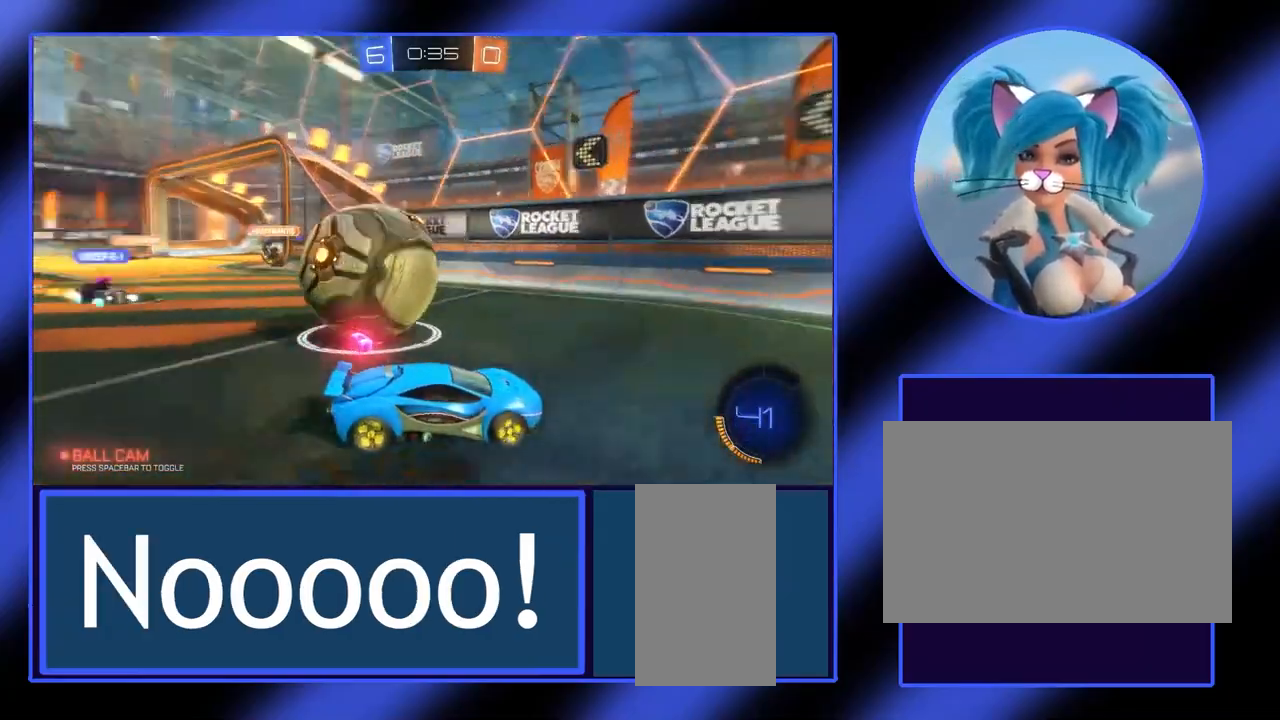
{"keys": ["s"], "mouse": [], "events": [[67, "s", "down"], [267, "a", "up"]]}
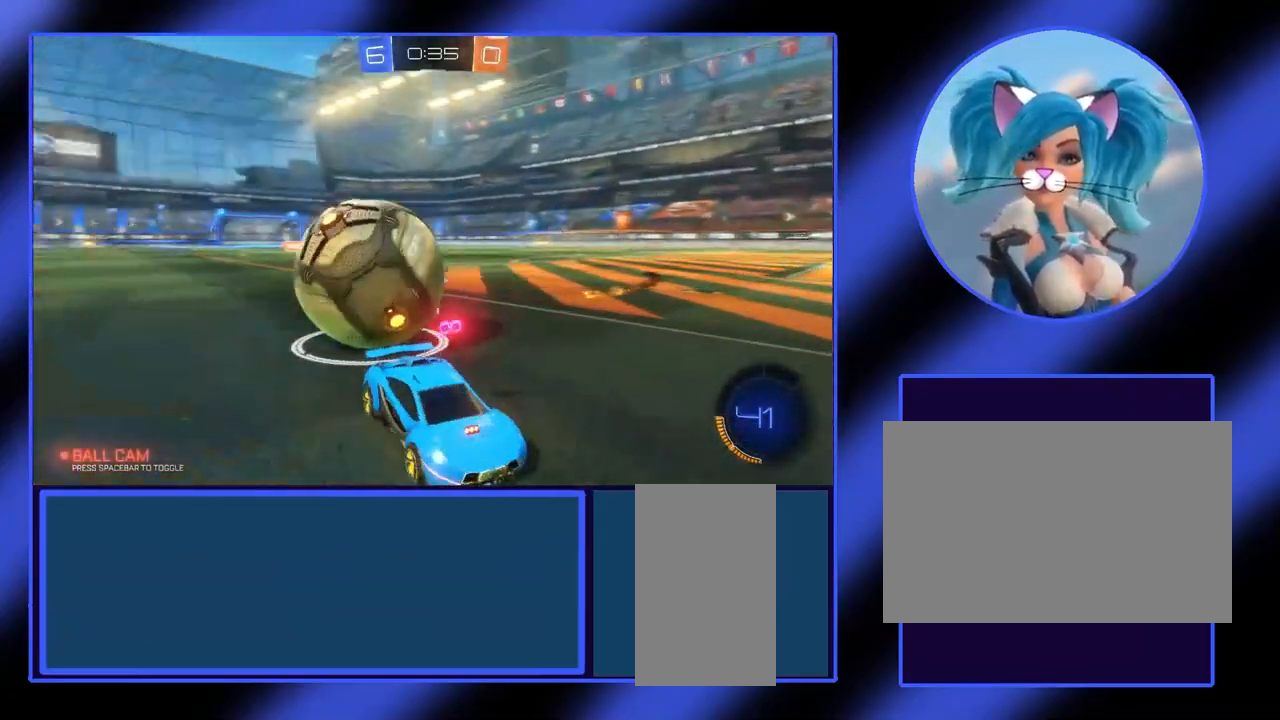
{"keys": ["s"], "mouse": [], "events": []}
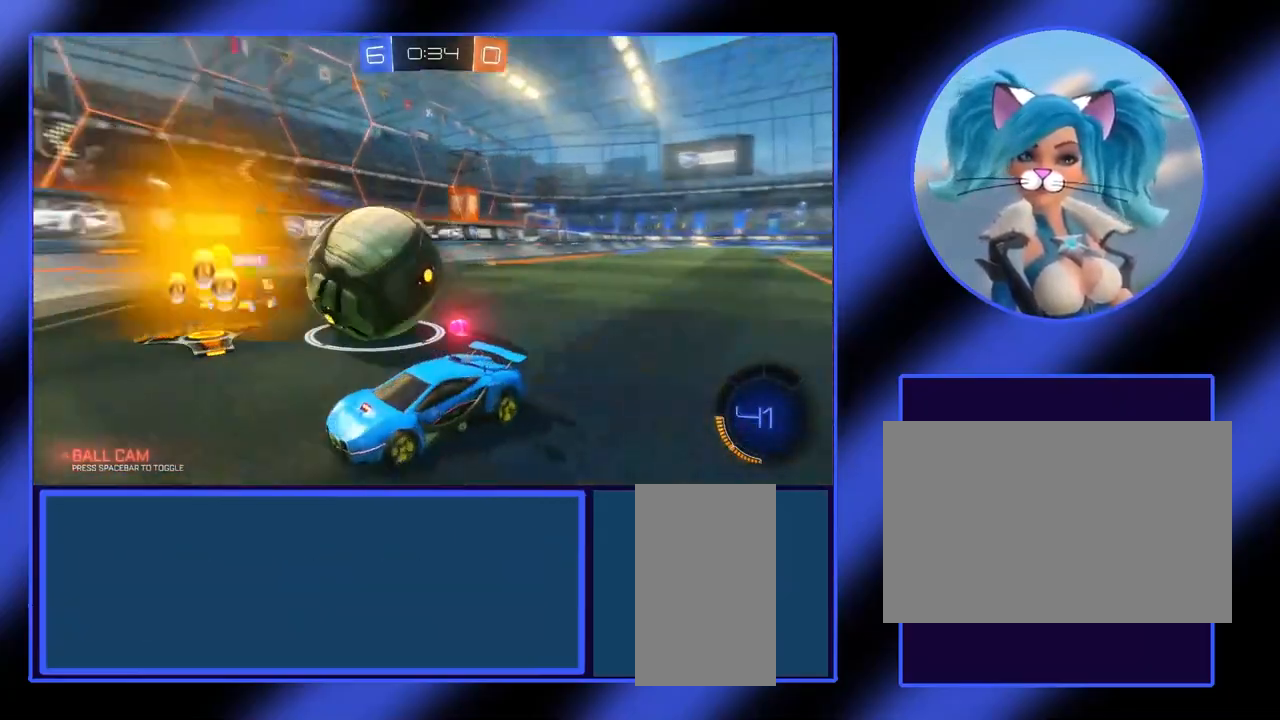
{"keys": ["s"], "mouse": [], "events": []}
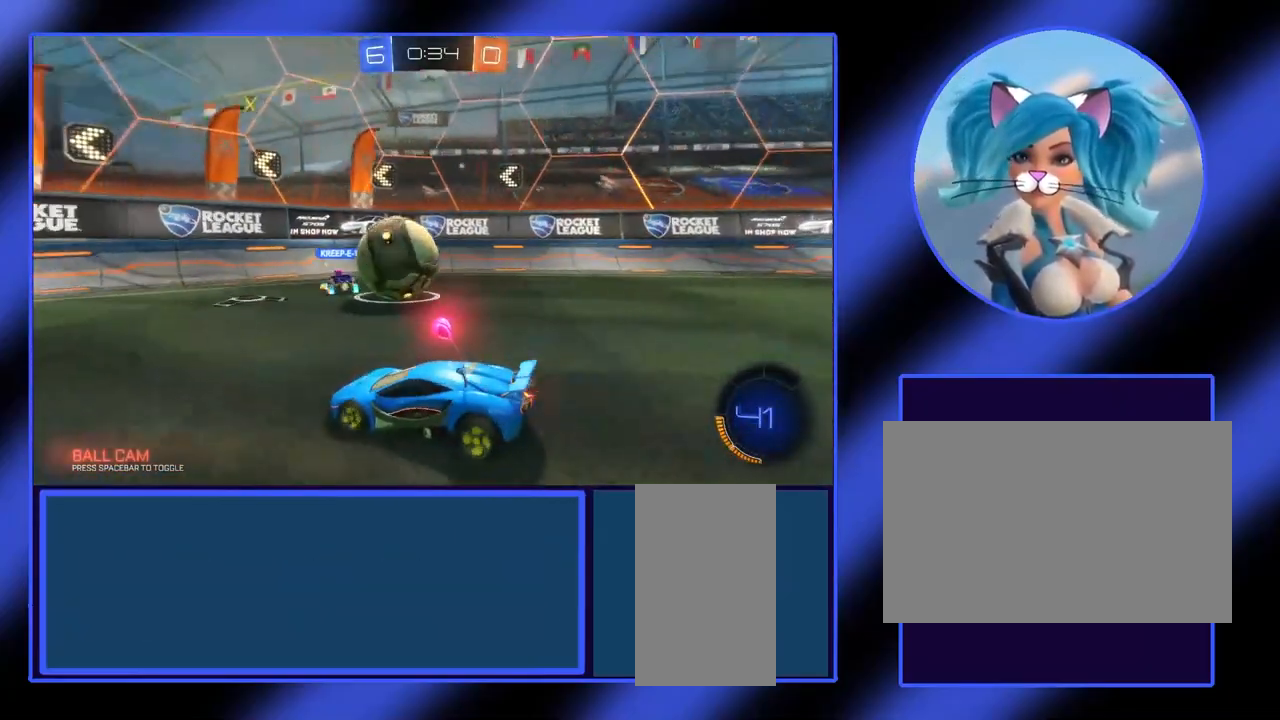
{"keys": ["s"], "mouse": [], "events": []}
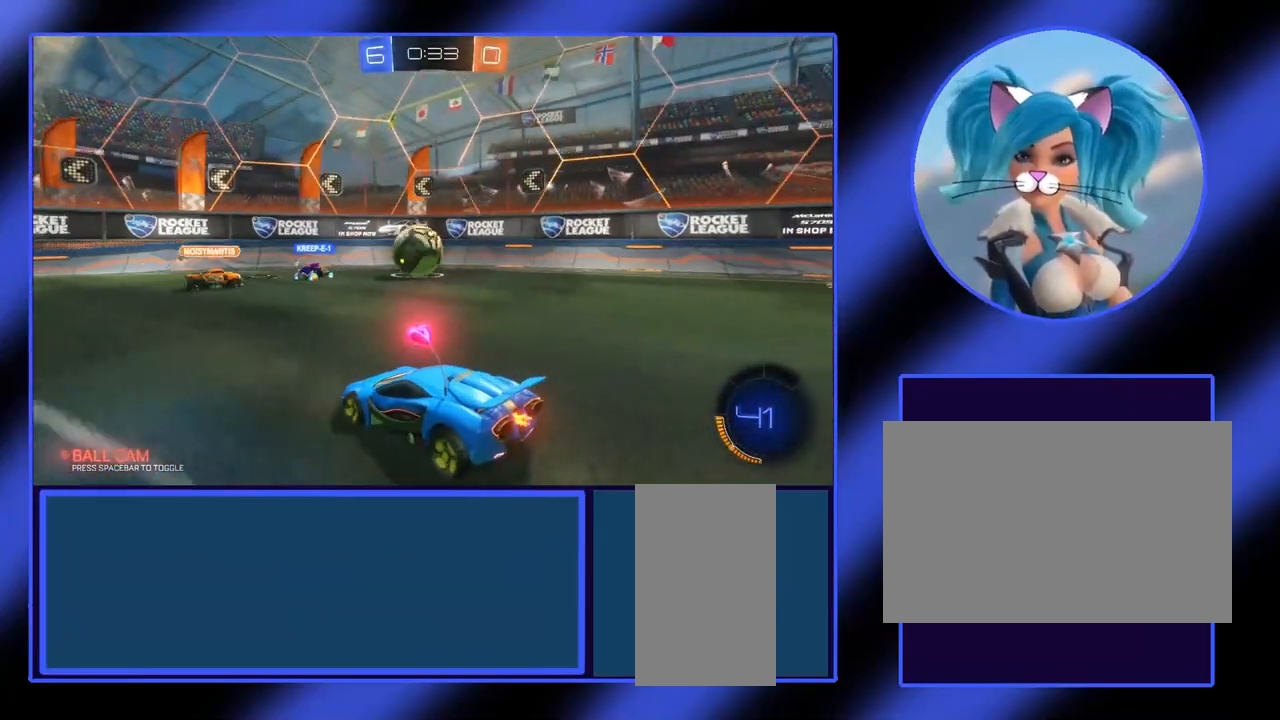
{"keys": ["d", "s"], "mouse": [], "events": [[400, "d", "down"]]}
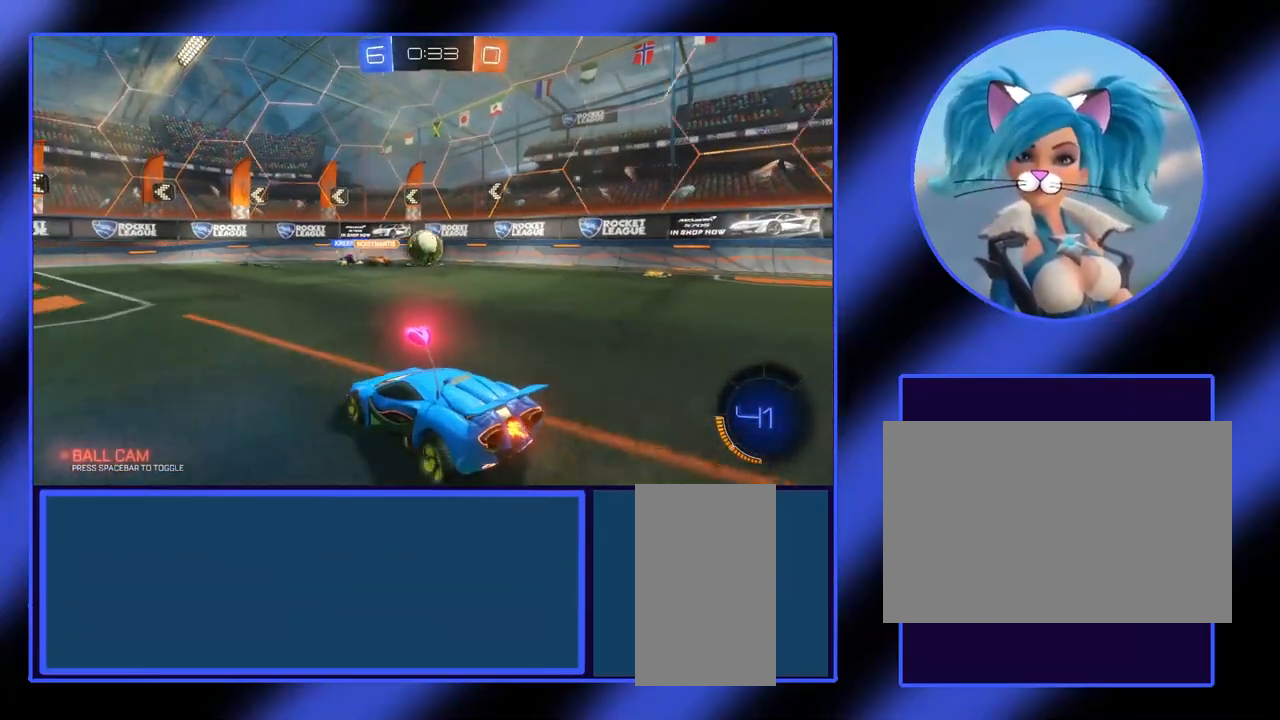
{"keys": ["s"], "mouse": [], "events": [[67, "d", "up"]]}
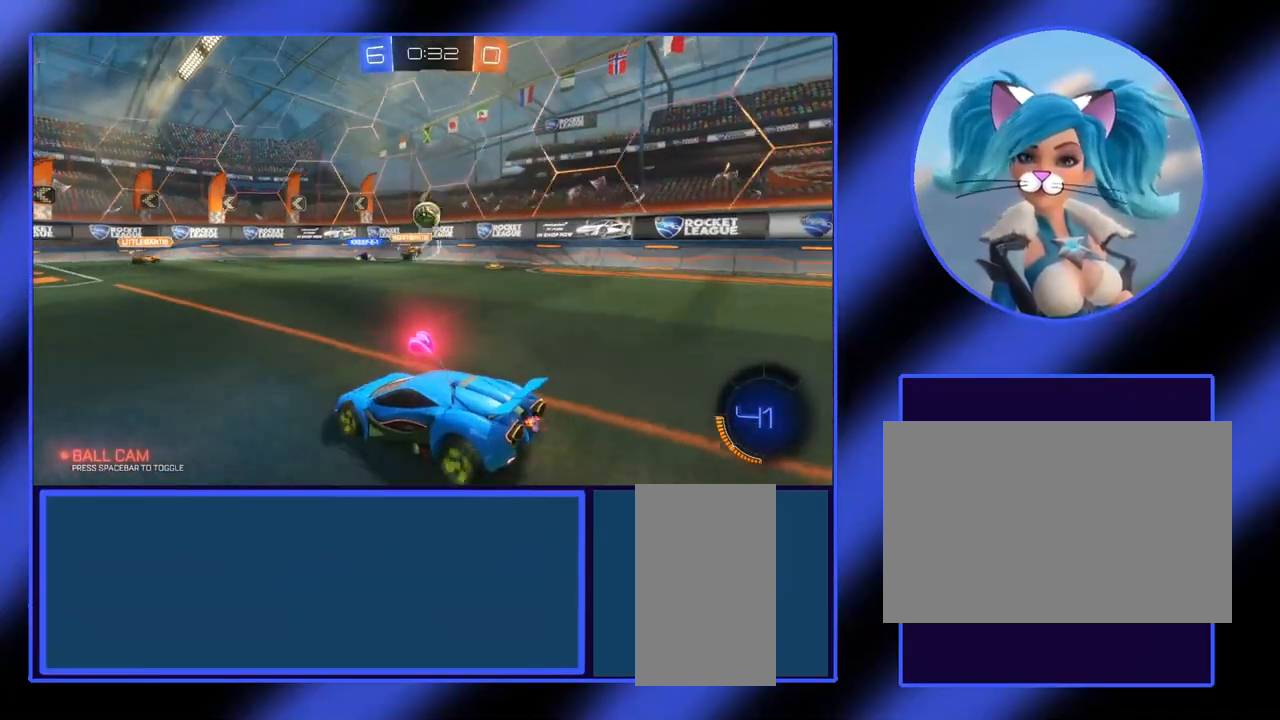
{"keys": ["s"], "mouse": [], "events": []}
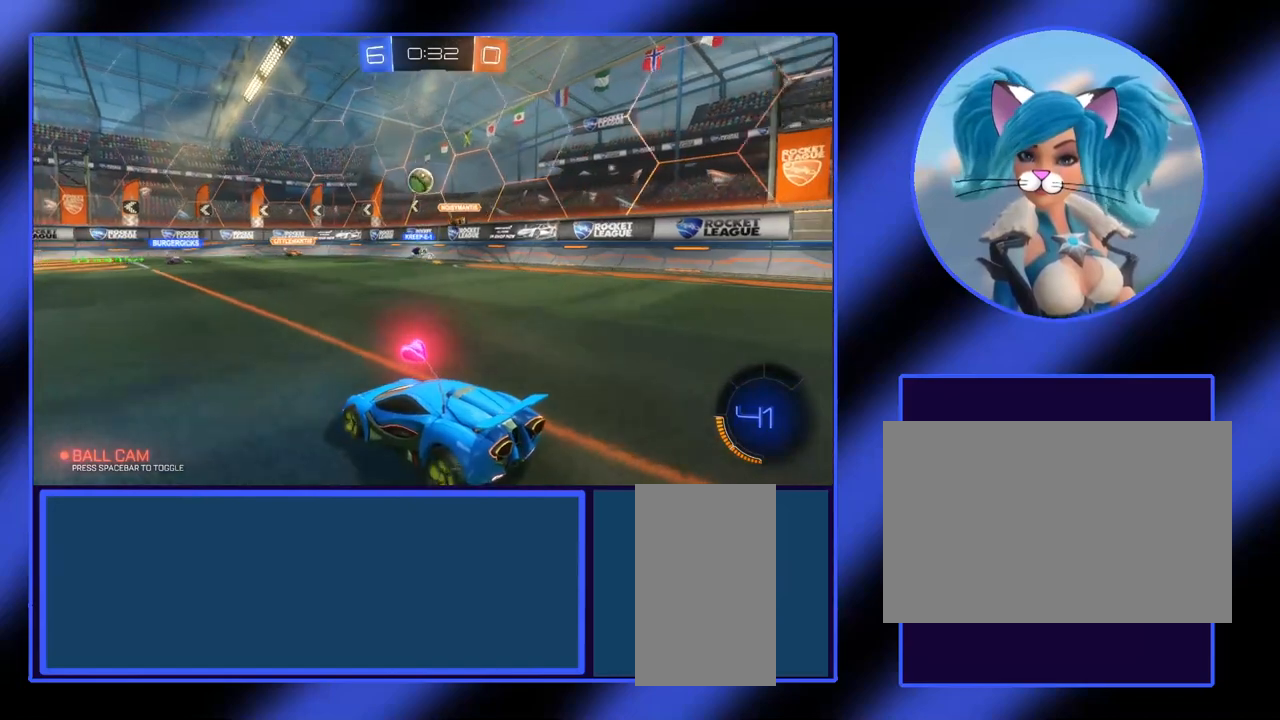
{"keys": ["s"], "mouse": [], "events": []}
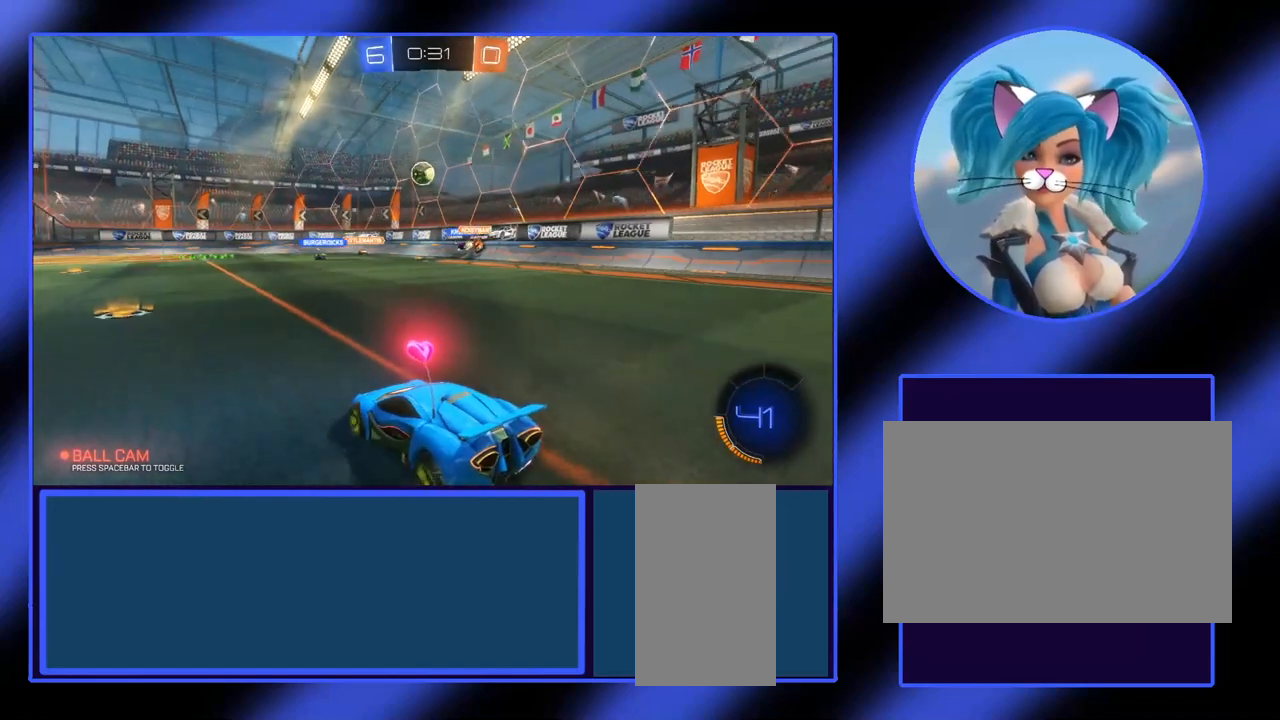
{"keys": ["s"], "mouse": [], "events": []}
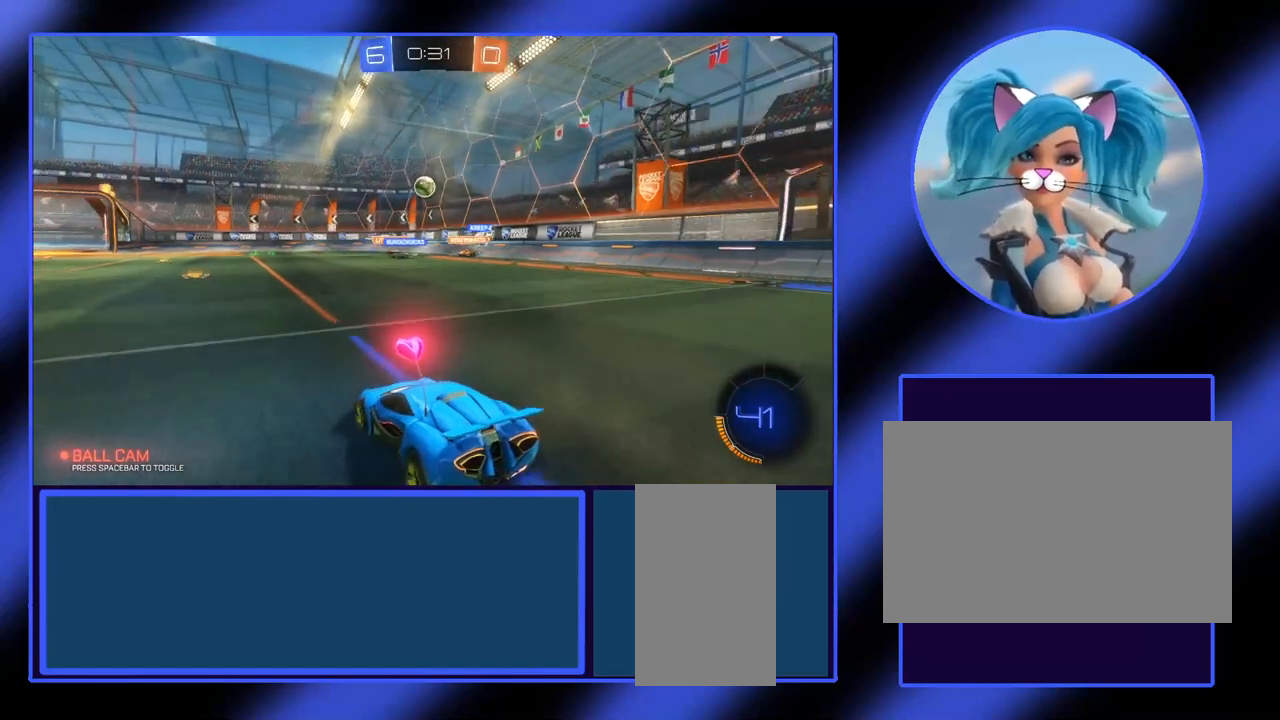
{"keys": [], "mouse": [], "events": [[433, "s", "up"]]}
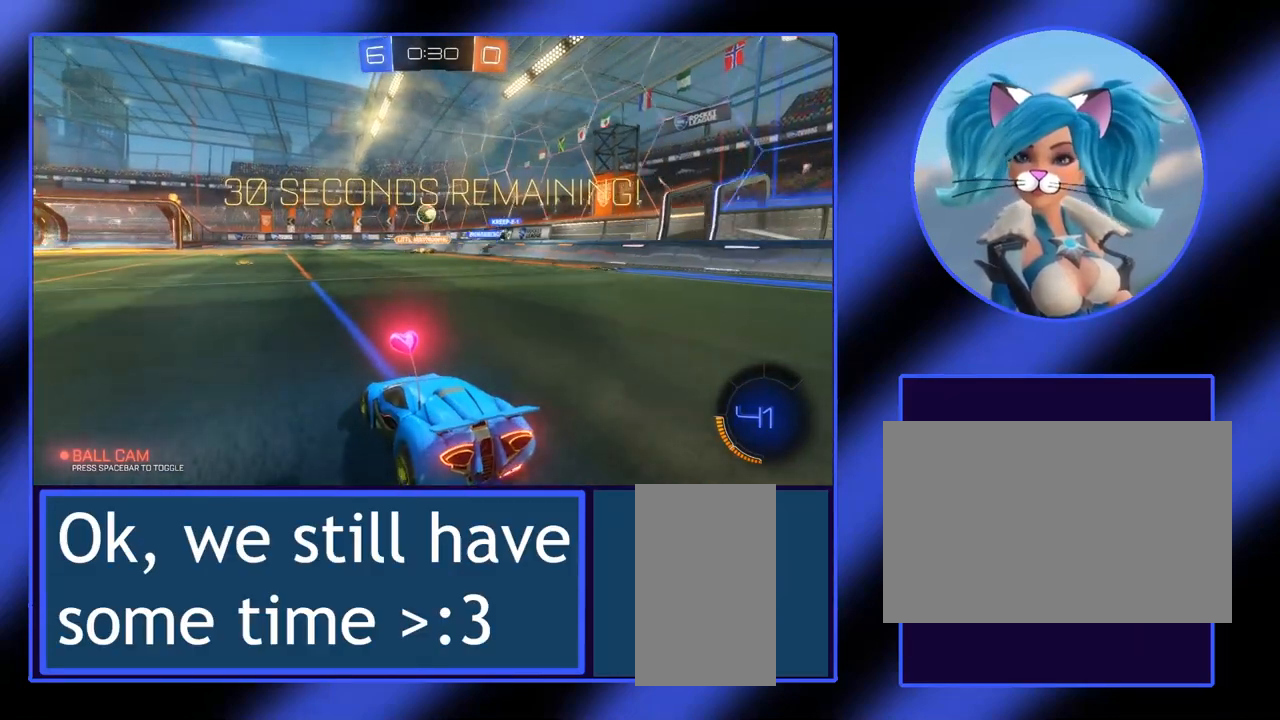
{"keys": ["d", "w"], "mouse": [], "events": [[67, "w", "down"], [400, "d", "down"]]}
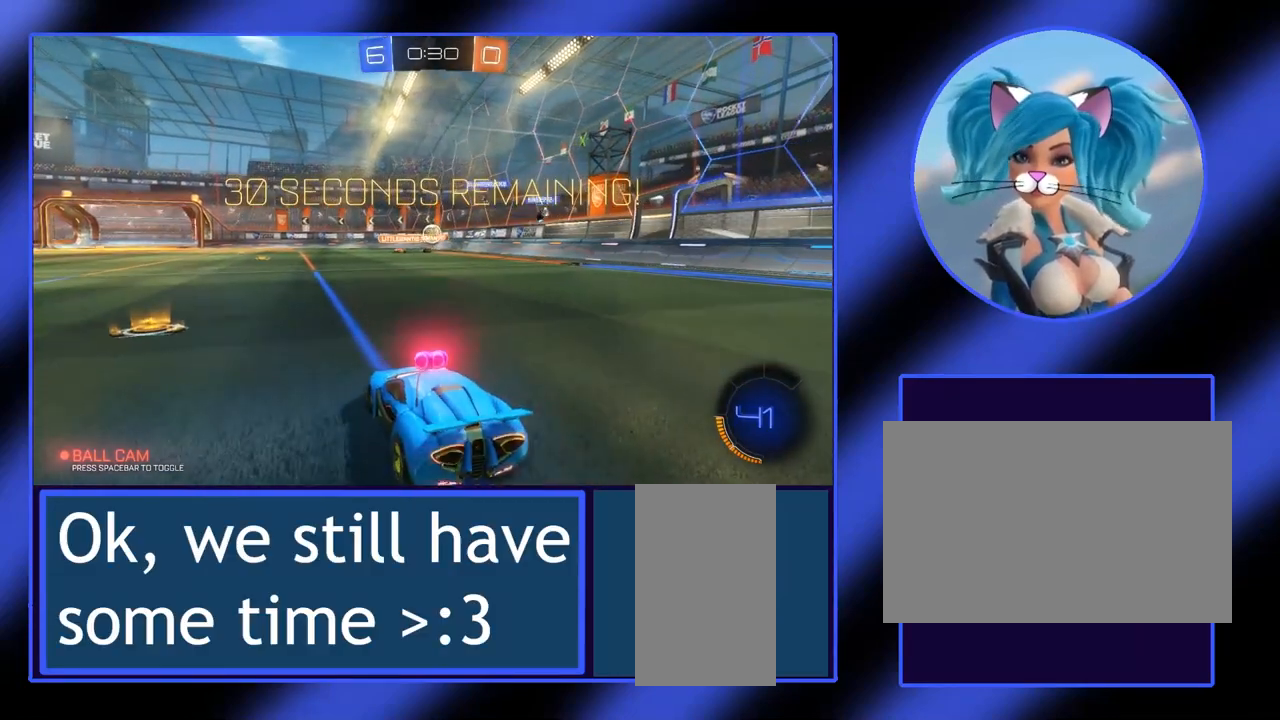
{"keys": ["w"], "mouse": [], "events": [[267, "d", "up"]]}
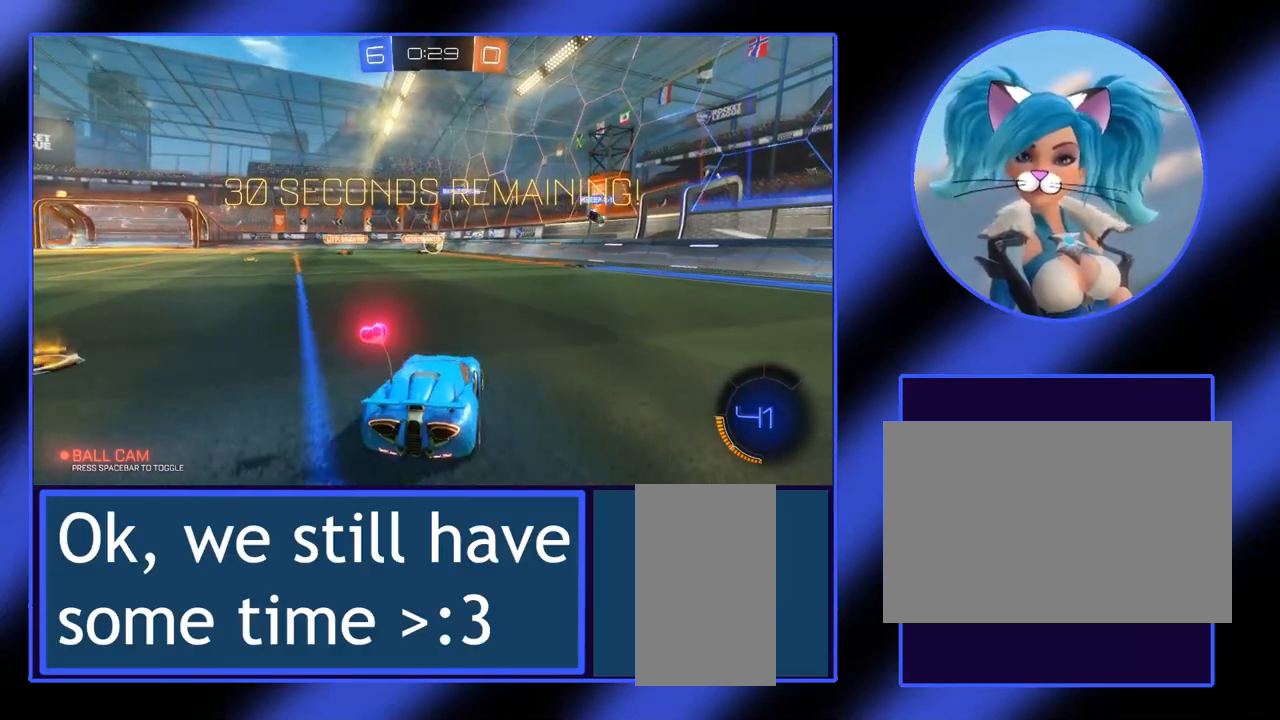
{"keys": ["w"], "mouse": [], "events": [[367, "d", "down"], [467, "d", "up"]]}
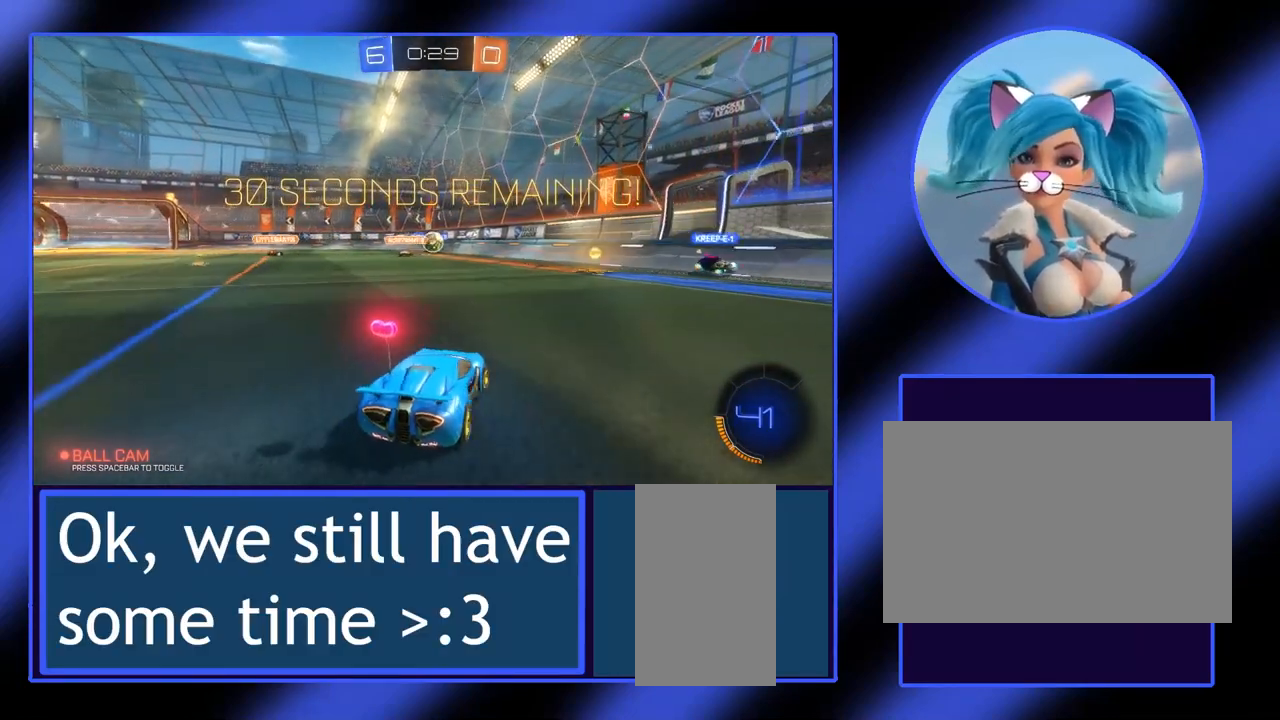
{"keys": ["w"], "mouse": [], "events": [[267, "a", "down"], [367, "a", "up"]]}
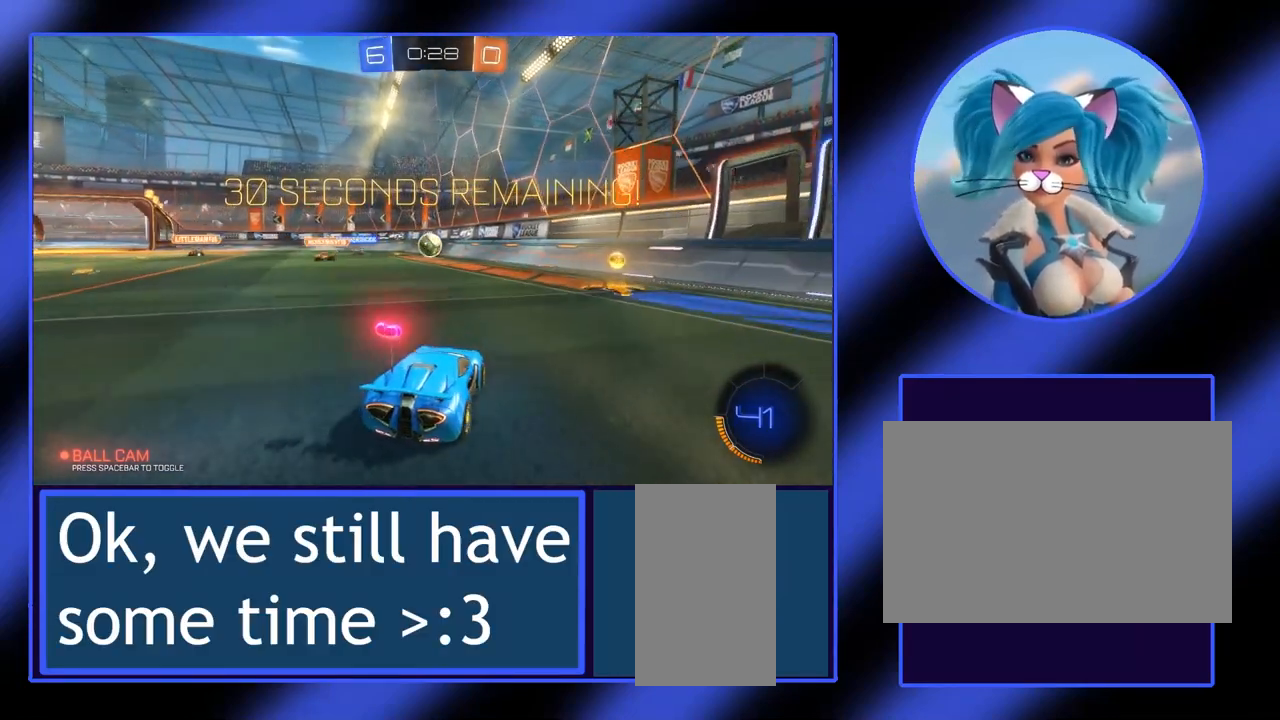
{"keys": ["w"], "mouse": [], "events": []}
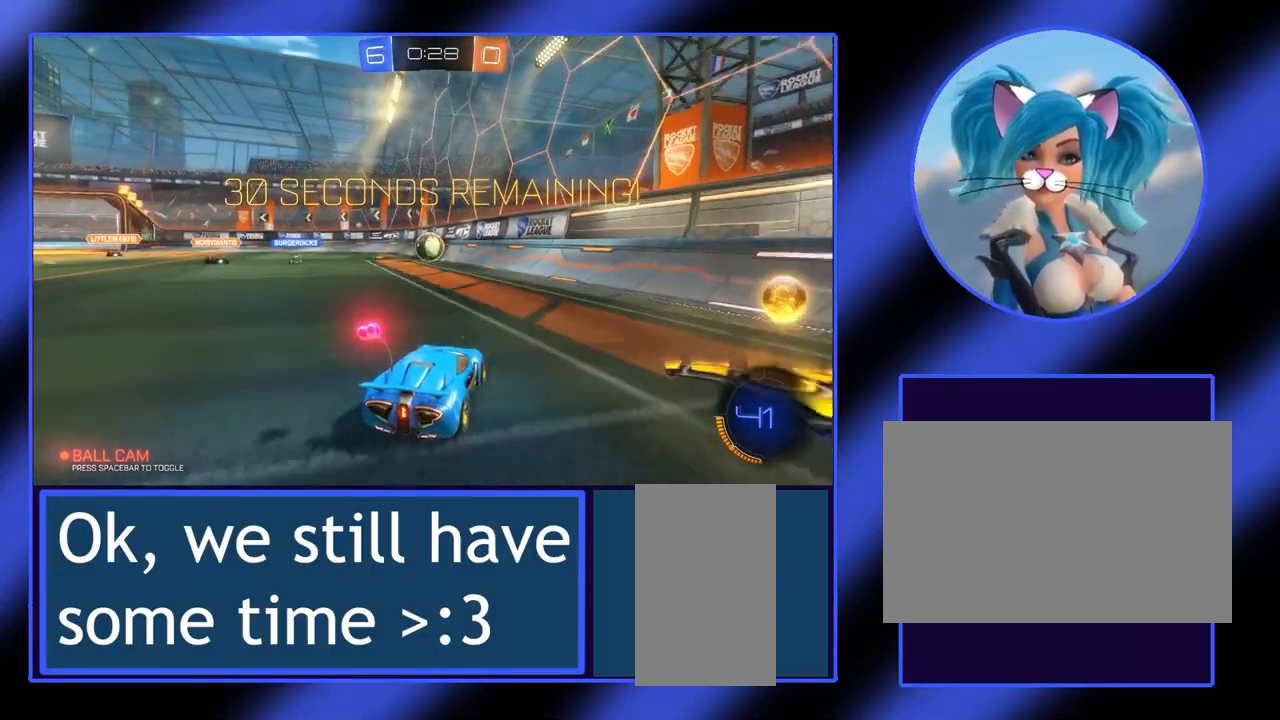
{"keys": ["w"], "mouse": [], "events": [[267, "a", "down"], [367, "a", "up"]]}
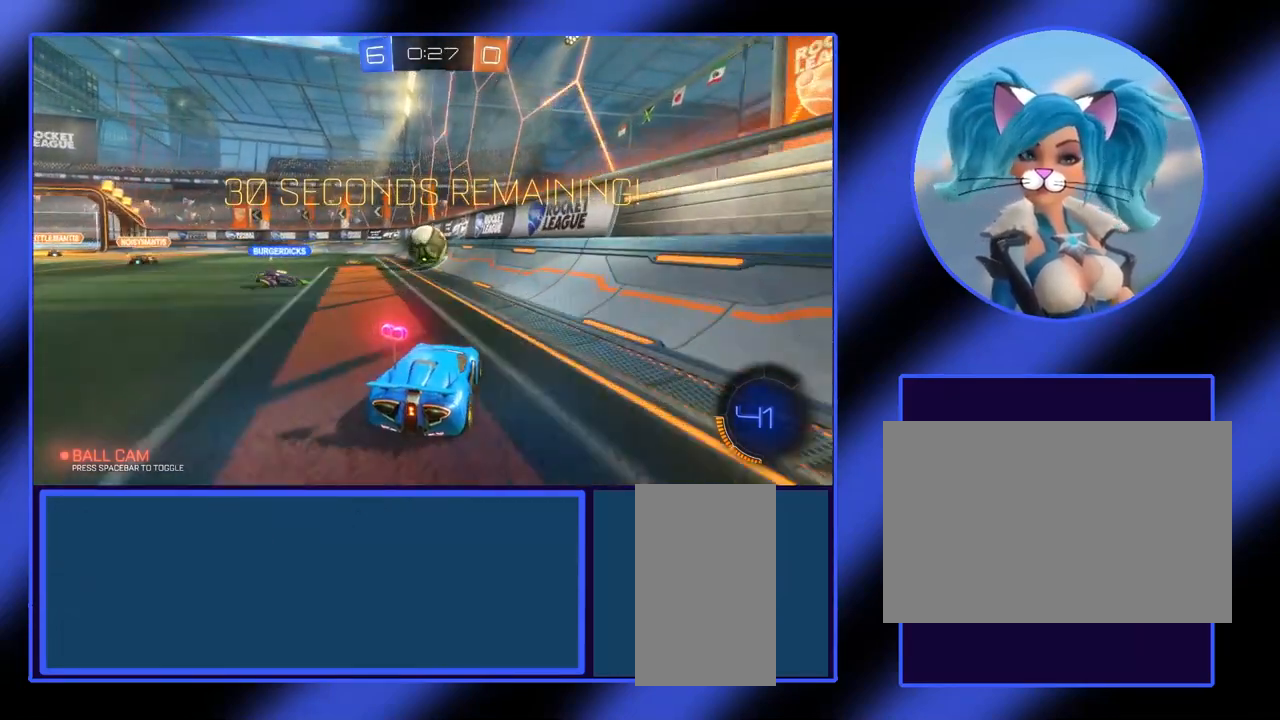
{"keys": ["a", "w"], "mouse": ["left"], "events": [[167, "mouse_left", "down"], [500, "a", "down"]]}
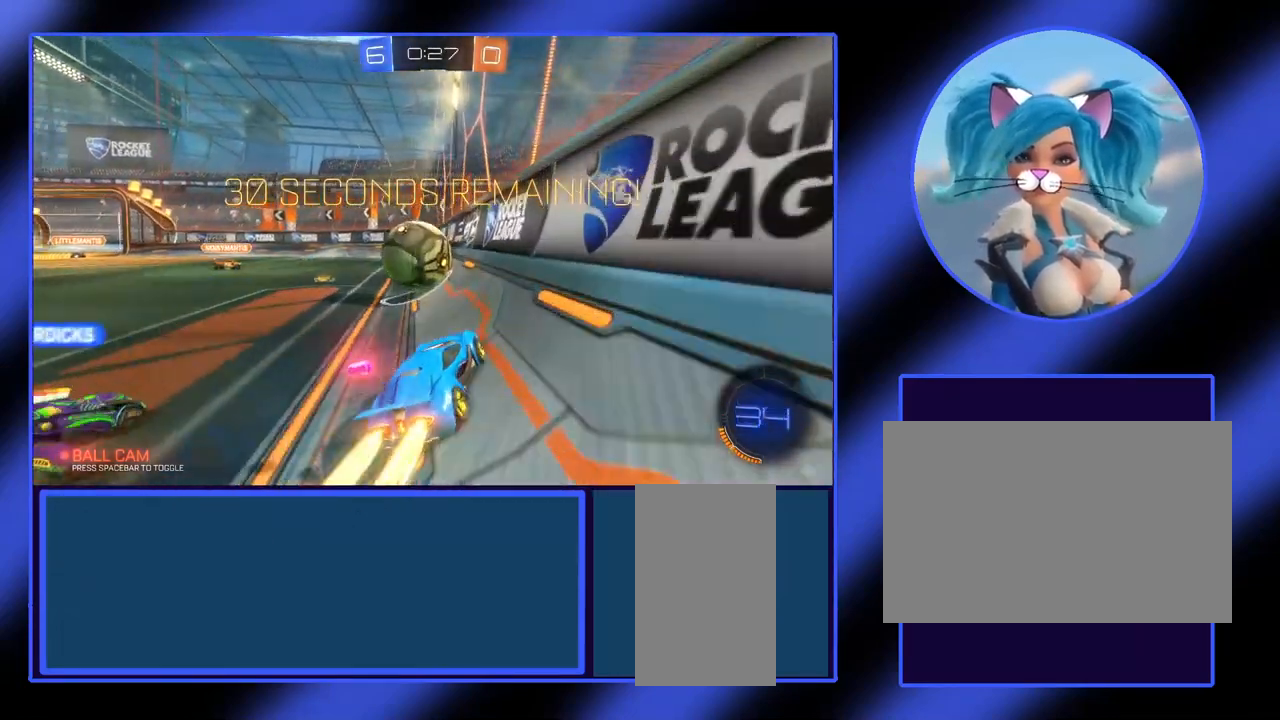
{"keys": ["w"], "mouse": [], "events": [[433, "a", "up"], [433, "mouse_left", "up"]]}
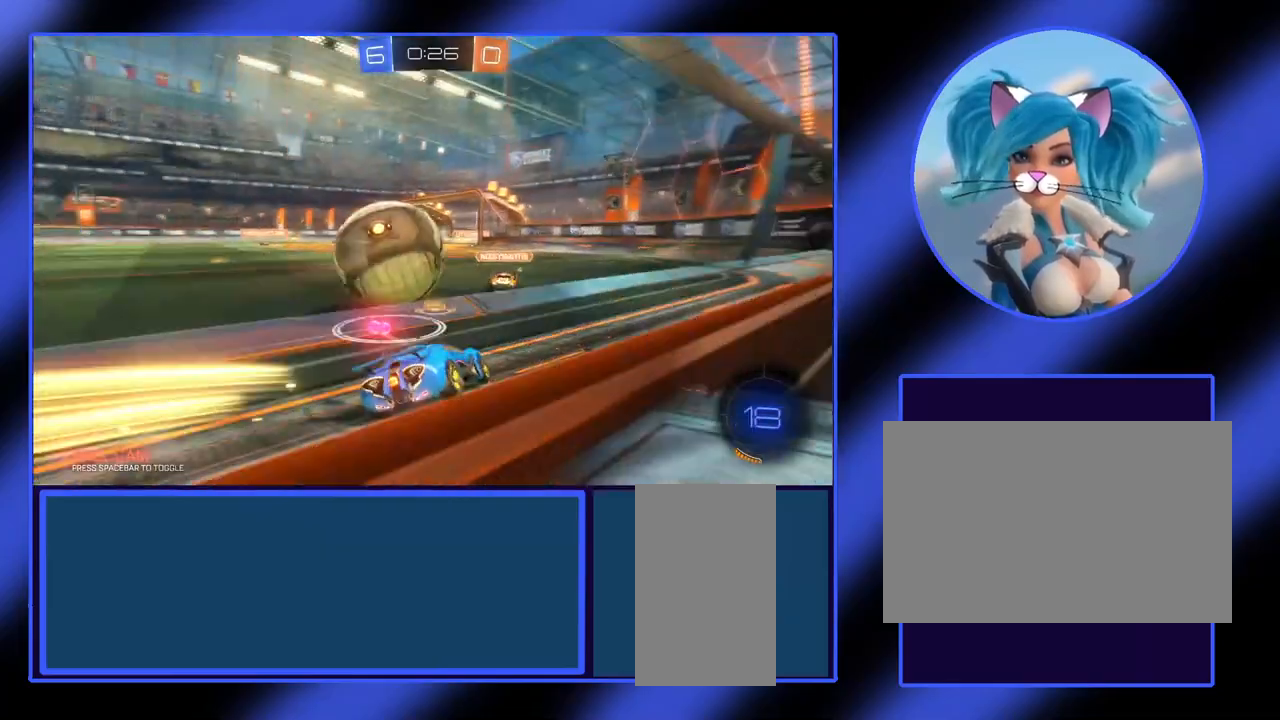
{"keys": ["w"], "mouse": [], "events": []}